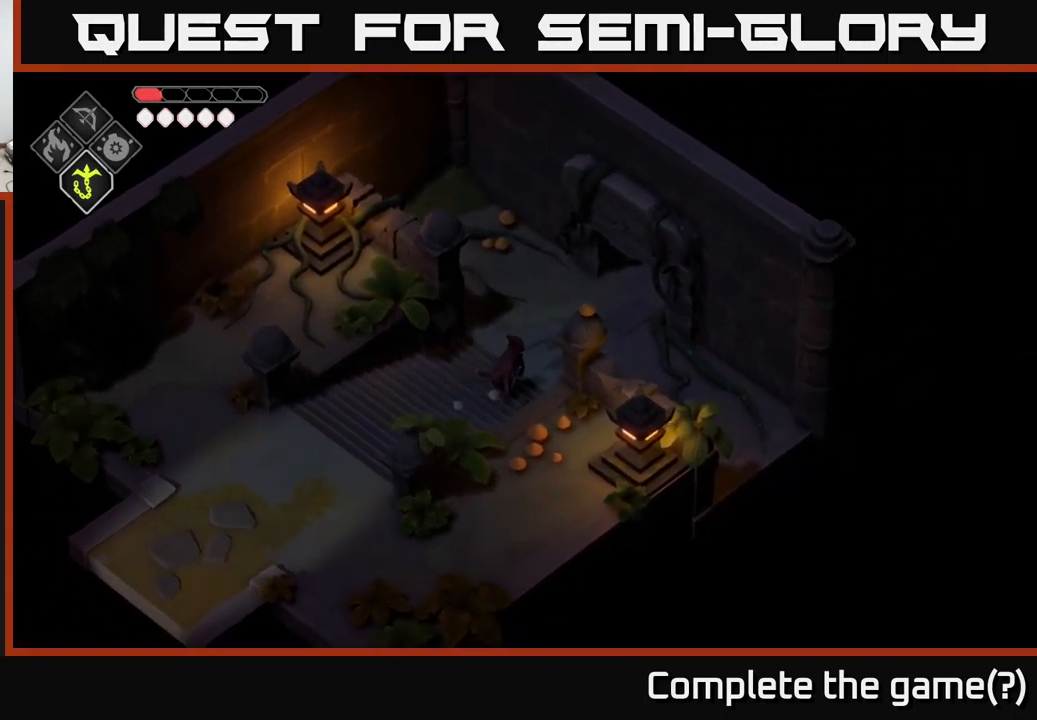
Gameplay with a controller (Xbox layout); each line is a JSON object with the inputs held at the frame after it. "events" lists button and stick changes between this image and that frame as [ms after this image, input, new state], when the widget could be followed in between.
{"buttons": [], "left_stick": "up-right", "right_stick": "center", "events": [[300, "A", "down"], [483, "A", "up"]]}
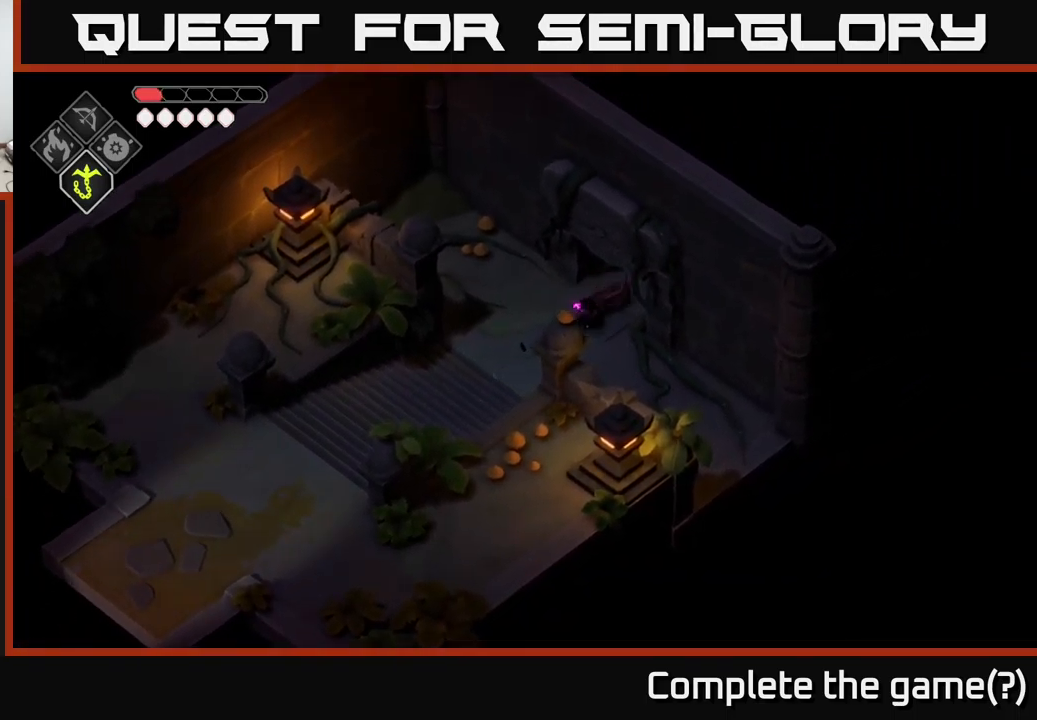
{"buttons": [], "left_stick": "up-right", "right_stick": "center", "events": []}
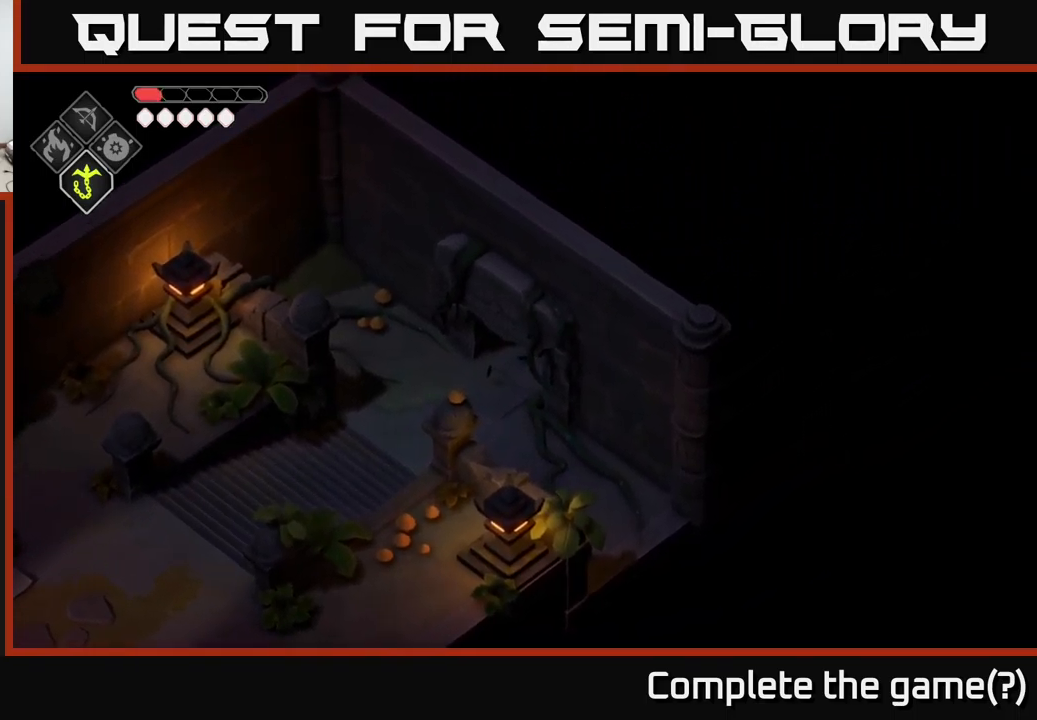
{"buttons": [], "left_stick": "up-right", "right_stick": "center", "events": []}
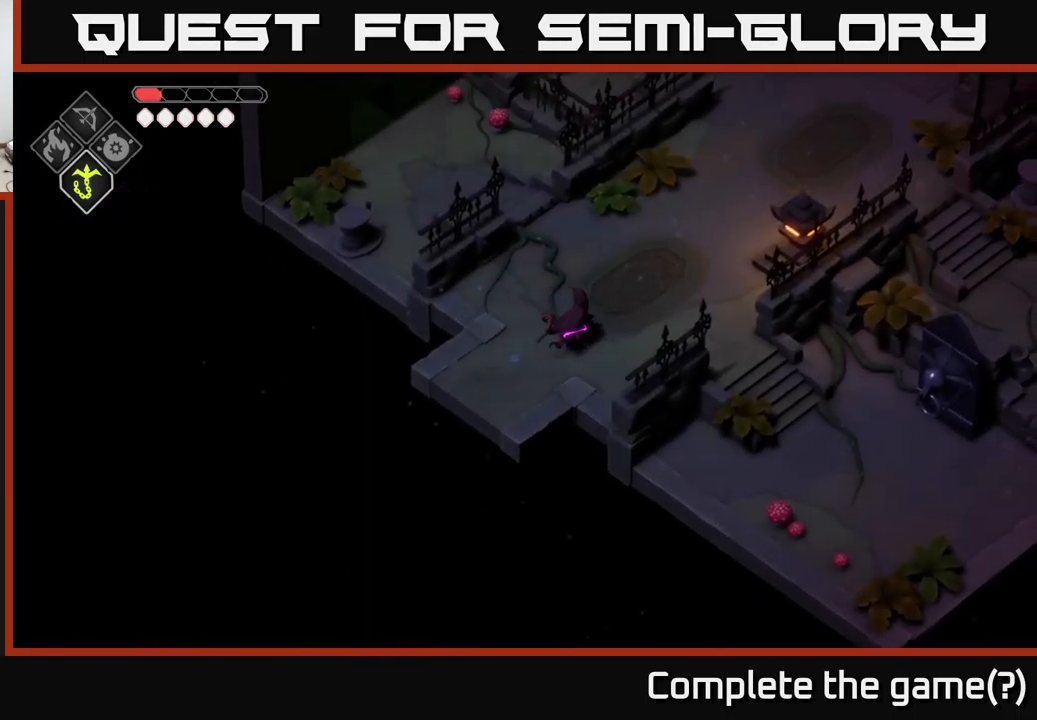
{"buttons": [], "left_stick": "center", "right_stick": "right", "events": [[16, "left_stick", "right"], [166, "right_stick", "right"], [433, "left_stick", "center"]]}
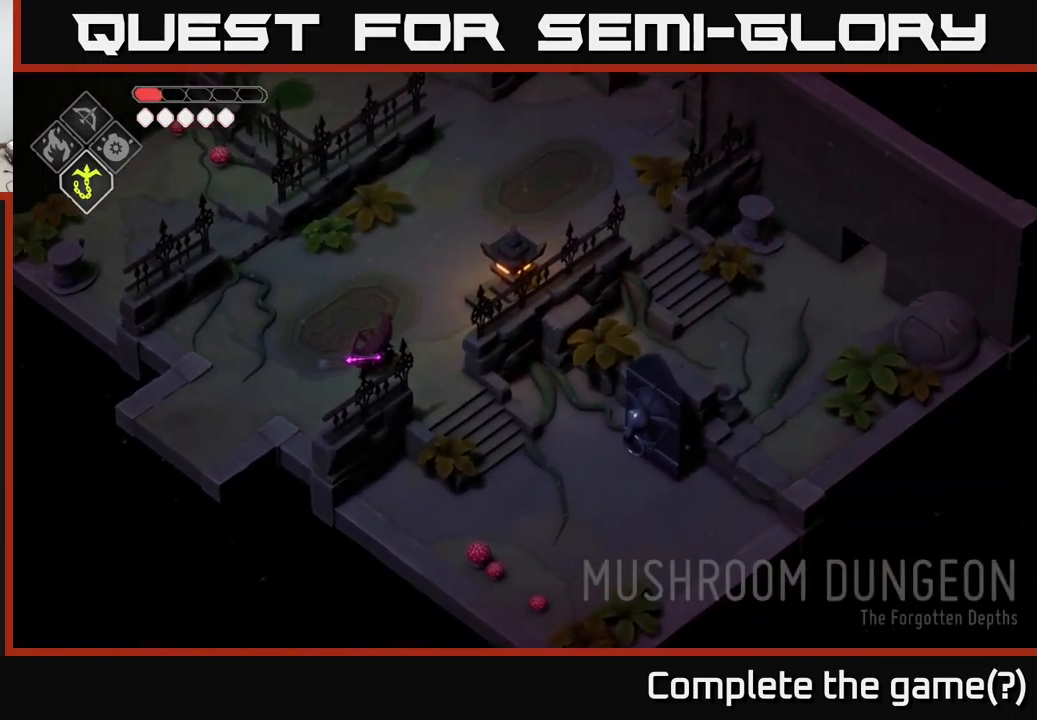
{"buttons": [], "left_stick": "center", "right_stick": "right", "events": []}
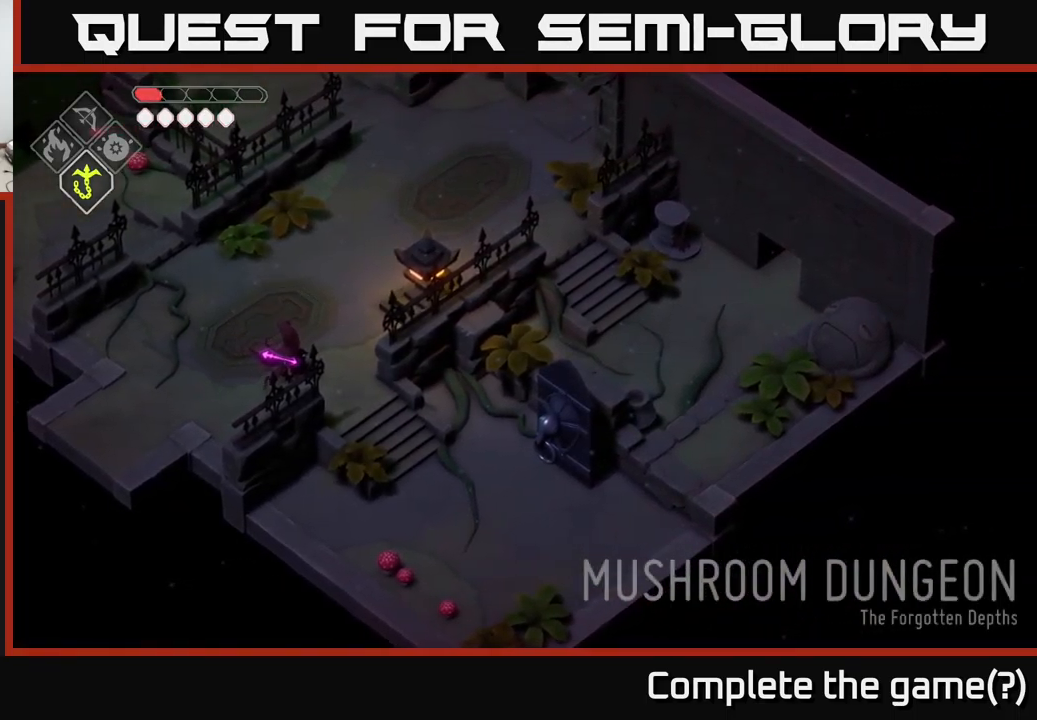
{"buttons": [], "left_stick": "center", "right_stick": "right", "events": []}
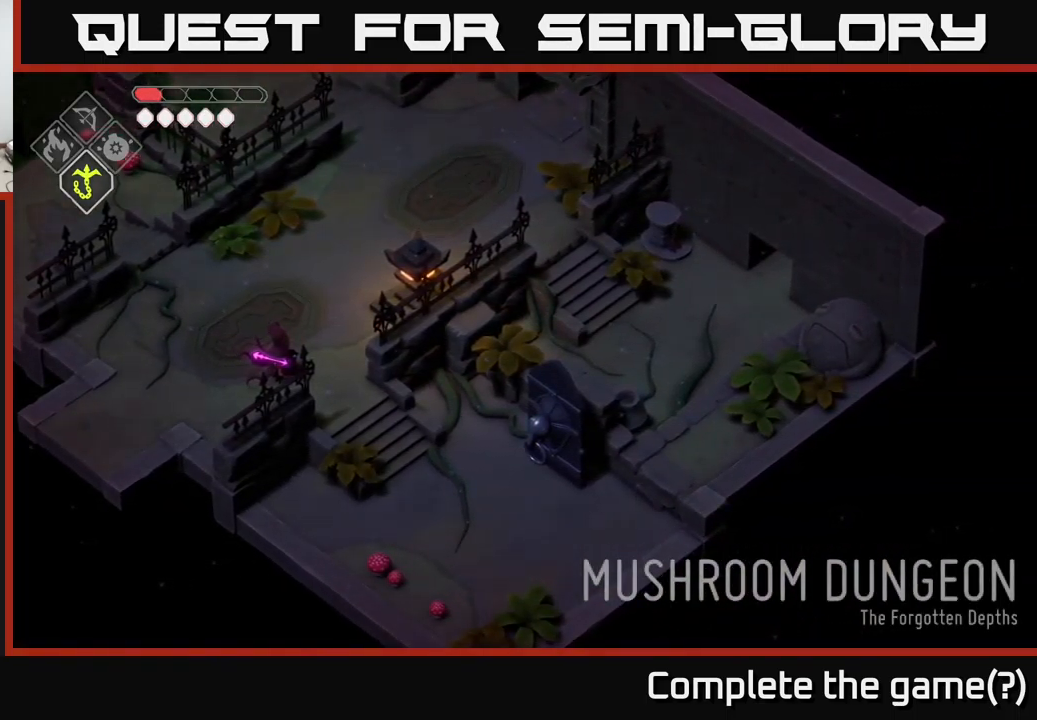
{"buttons": [], "left_stick": "up", "right_stick": "up-right", "events": [[50, "left_stick", "up"], [233, "right_stick", "up-right"]]}
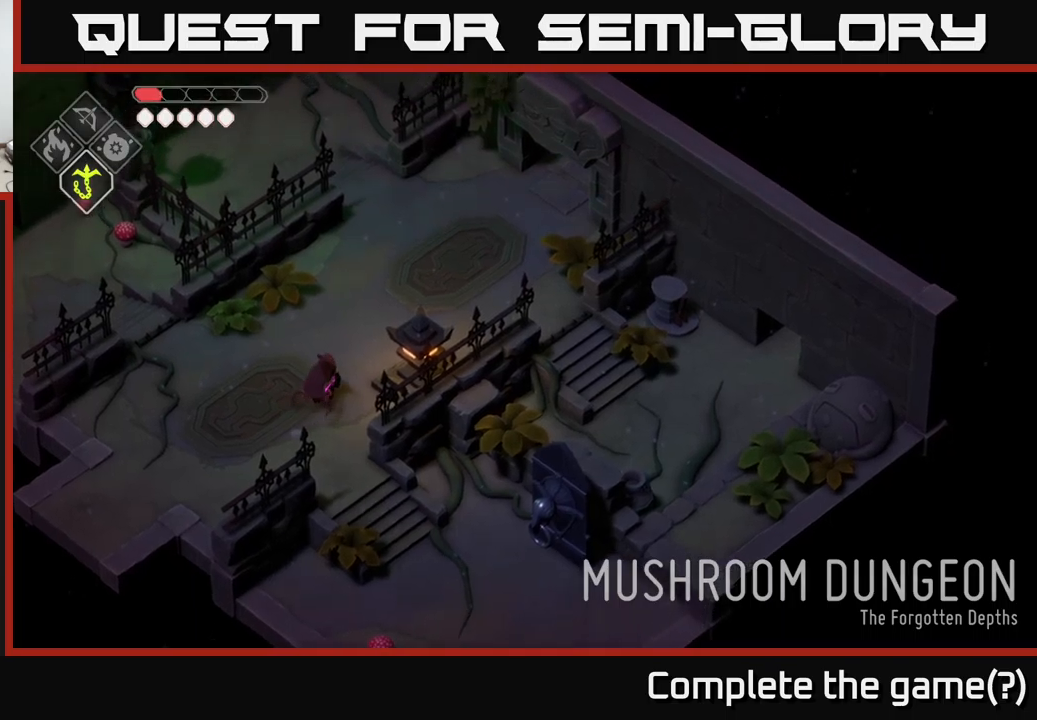
{"buttons": [], "left_stick": "up-right", "right_stick": "up-left", "events": [[317, "left_stick", "up-right"], [367, "right_stick", "up-left"]]}
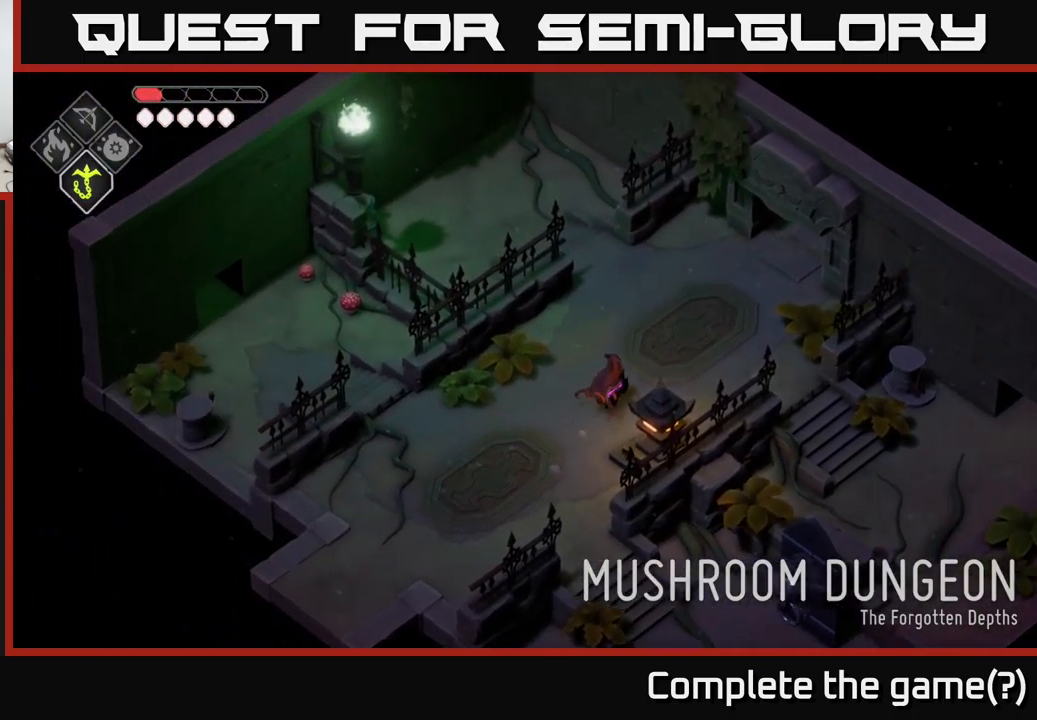
{"buttons": [], "left_stick": "up-right", "right_stick": "up-left", "events": []}
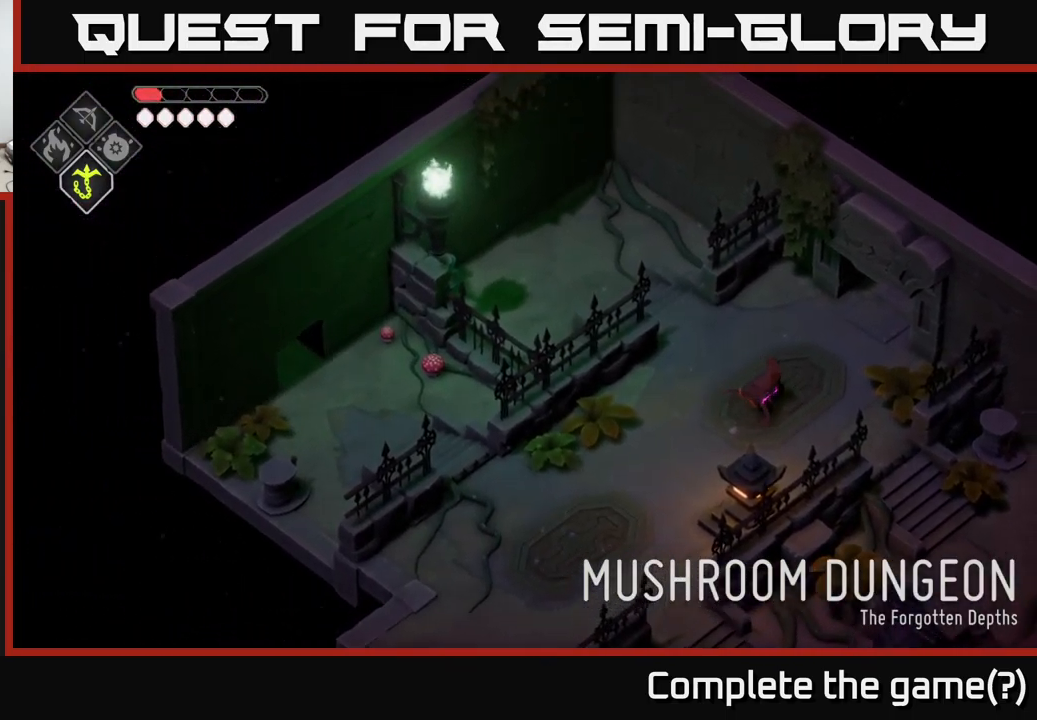
{"buttons": [], "left_stick": "center", "right_stick": "center", "events": [[83, "right_stick", "up-right"], [317, "left_stick", "center"], [367, "right_stick", "center"]]}
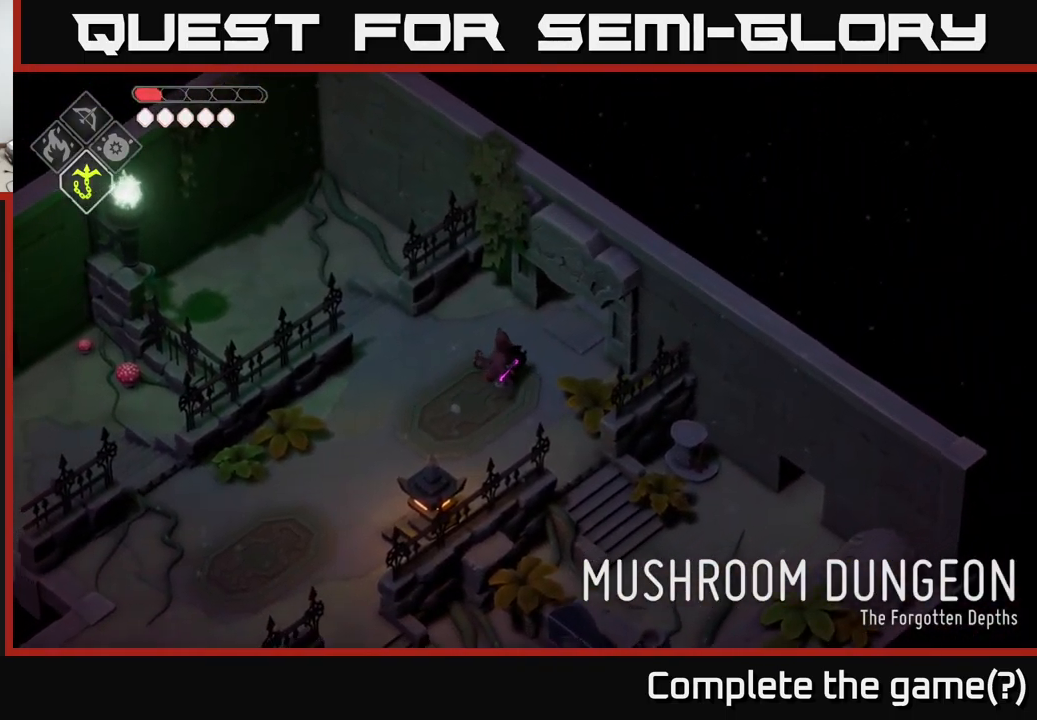
{"buttons": [], "left_stick": "center", "right_stick": "down", "events": [[217, "right_stick", "down"]]}
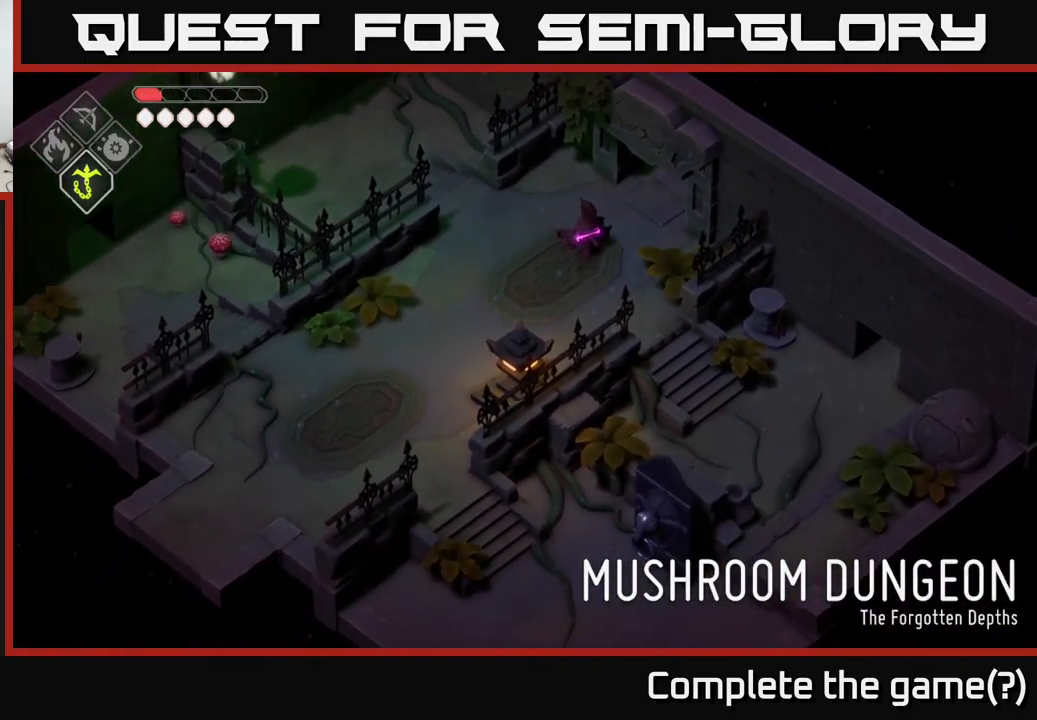
{"buttons": [], "left_stick": "center", "right_stick": "down-left", "events": [[17, "right_stick", "down-left"]]}
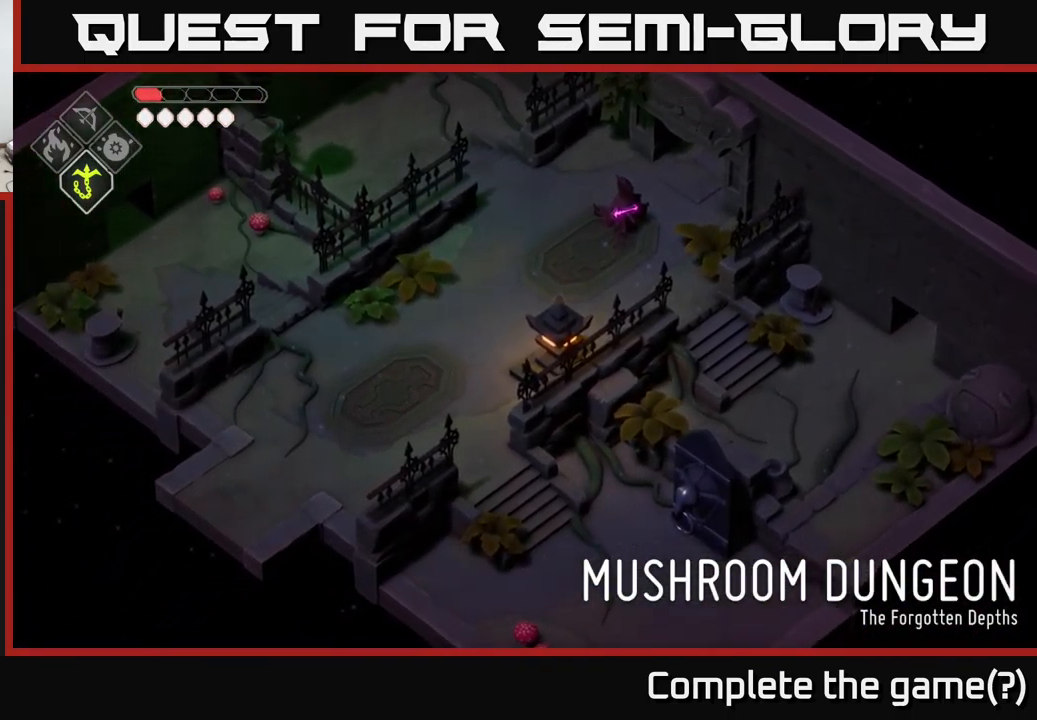
{"buttons": [], "left_stick": "center", "right_stick": "down-left", "events": []}
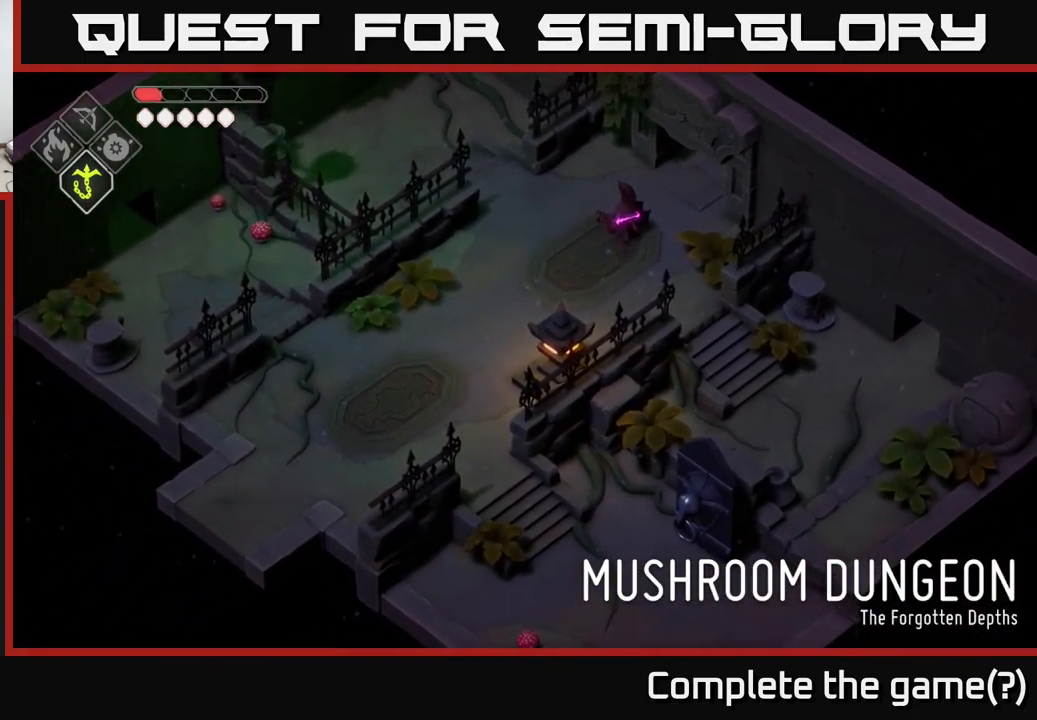
{"buttons": ["A"], "left_stick": "up-right", "right_stick": "center", "events": [[50, "right_stick", "center"], [67, "left_stick", "up-right"], [350, "A", "down"]]}
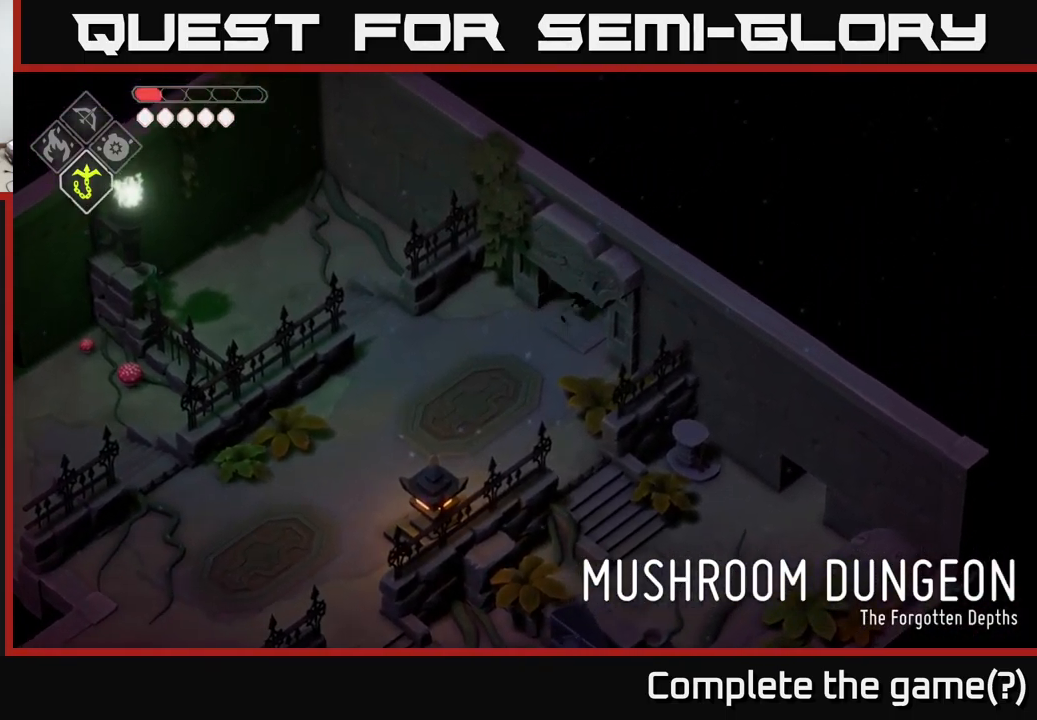
{"buttons": [], "left_stick": "center", "right_stick": "center", "events": [[50, "A", "up"], [417, "left_stick", "center"]]}
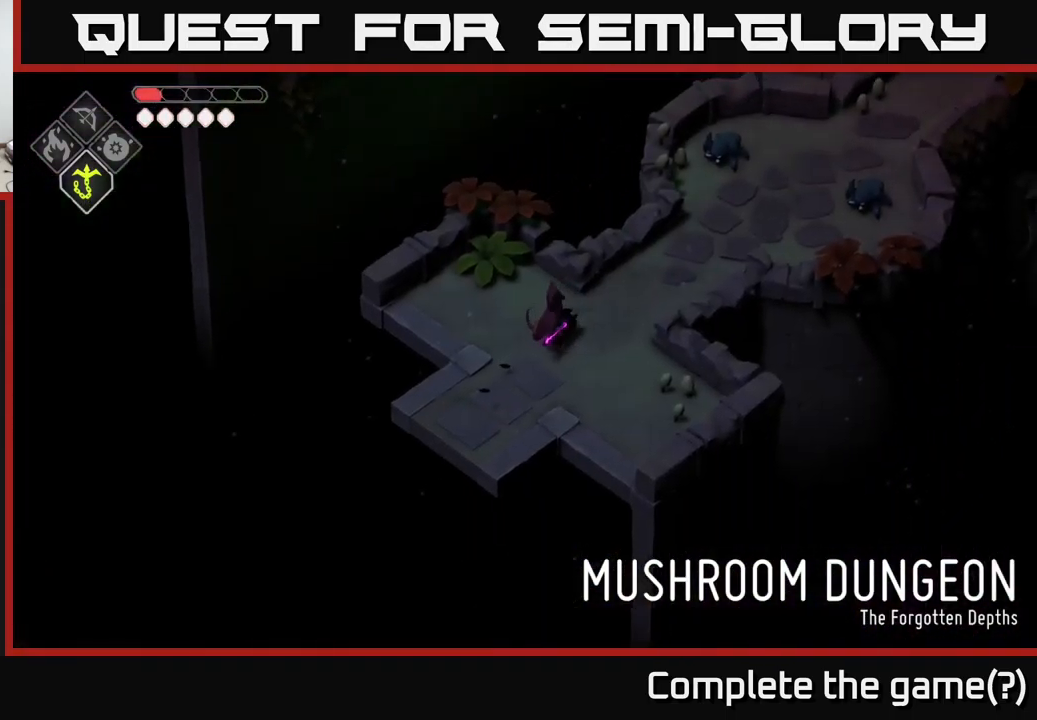
{"buttons": [], "left_stick": "up-right", "right_stick": "up-right", "events": [[150, "left_stick", "right"], [200, "right_stick", "up-right"], [267, "left_stick", "up-right"]]}
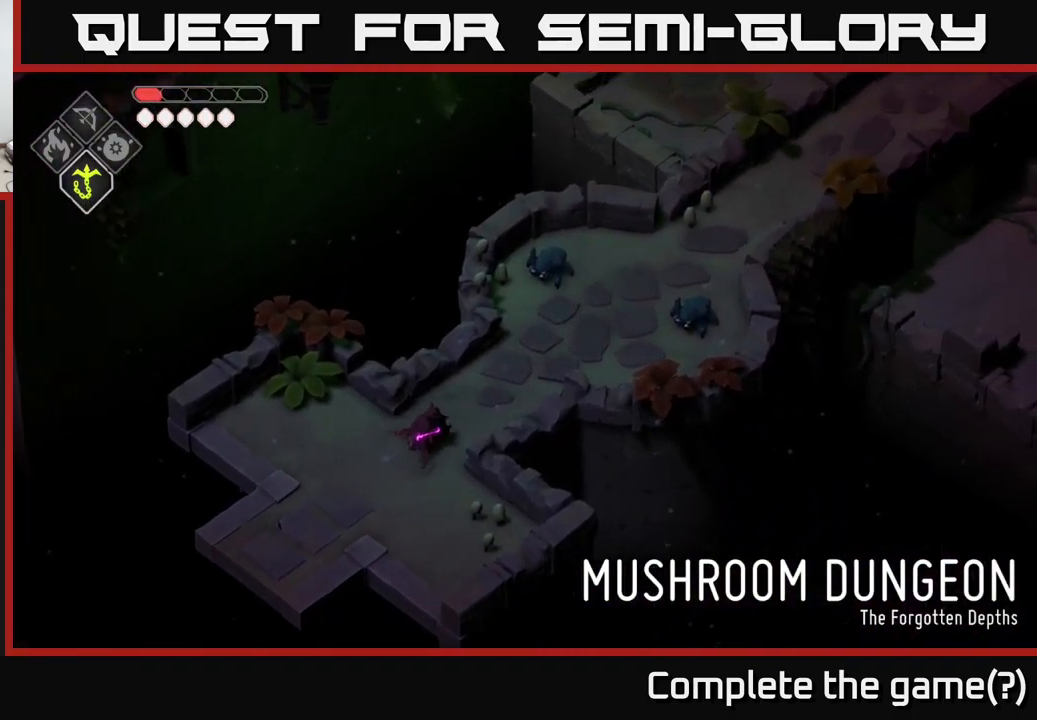
{"buttons": [], "left_stick": "up-right", "right_stick": "center", "events": [[217, "right_stick", "center"]]}
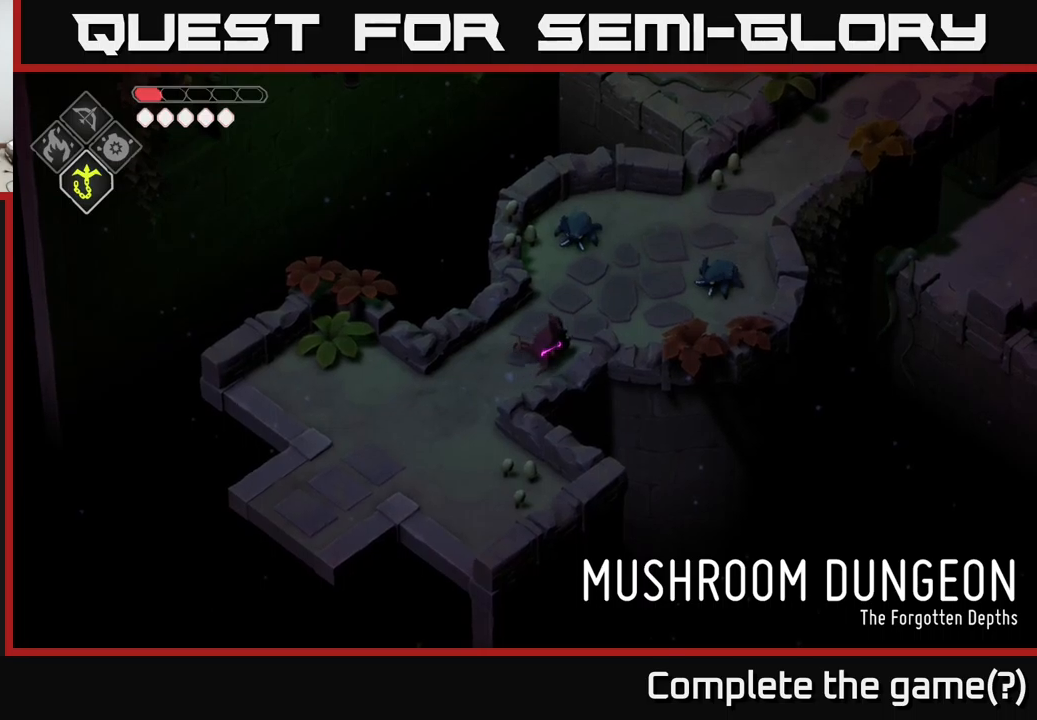
{"buttons": [], "left_stick": "center", "right_stick": "center", "events": [[134, "X", "down"], [234, "X", "up"], [334, "left_stick", "center"]]}
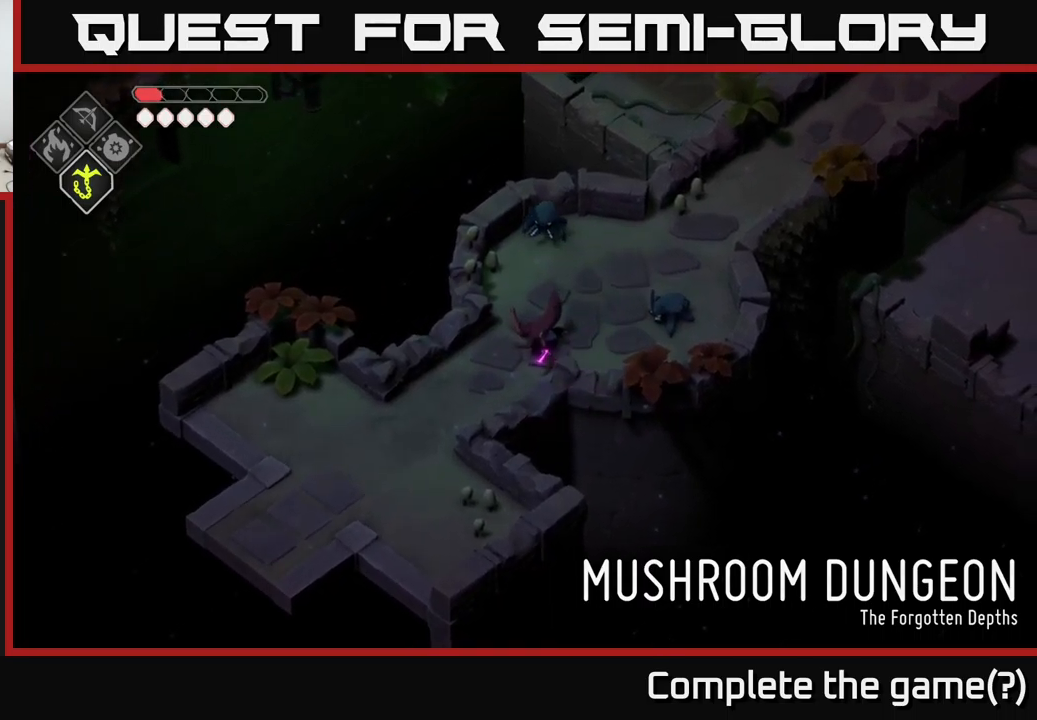
{"buttons": [], "left_stick": "center", "right_stick": "center", "events": [[84, "left_stick", "up"], [217, "X", "down"], [384, "X", "up"], [434, "left_stick", "center"]]}
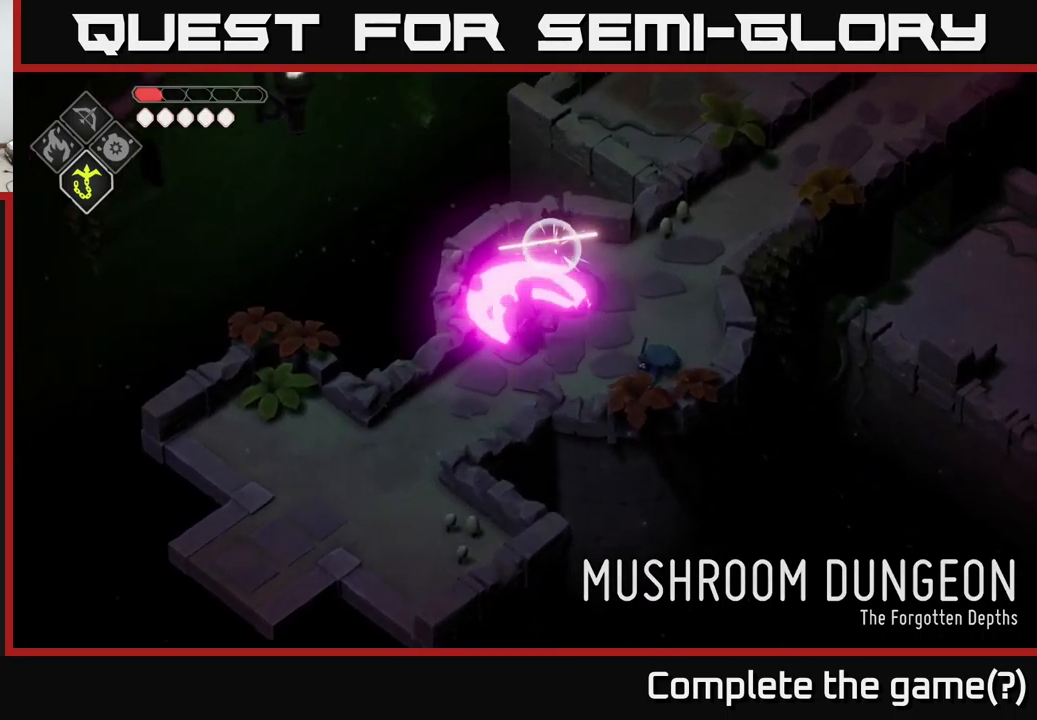
{"buttons": [], "left_stick": "down-right", "right_stick": "center", "events": [[267, "left_stick", "down-right"]]}
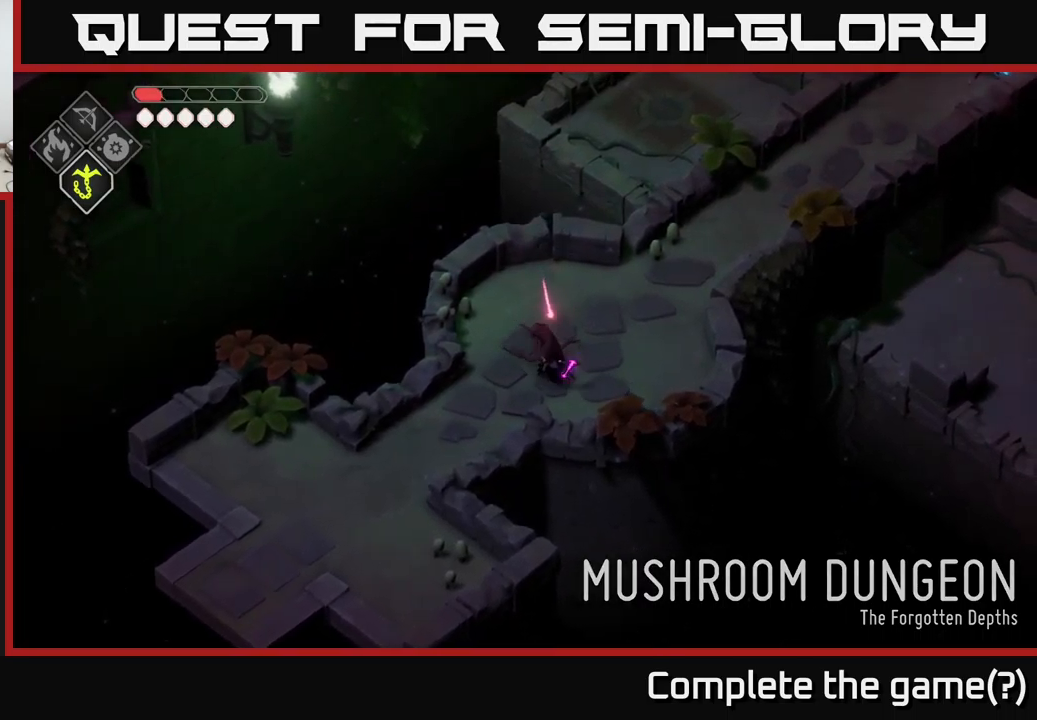
{"buttons": [], "left_stick": "center", "right_stick": "center", "events": [[50, "X", "down"], [167, "left_stick", "center"], [234, "X", "up"]]}
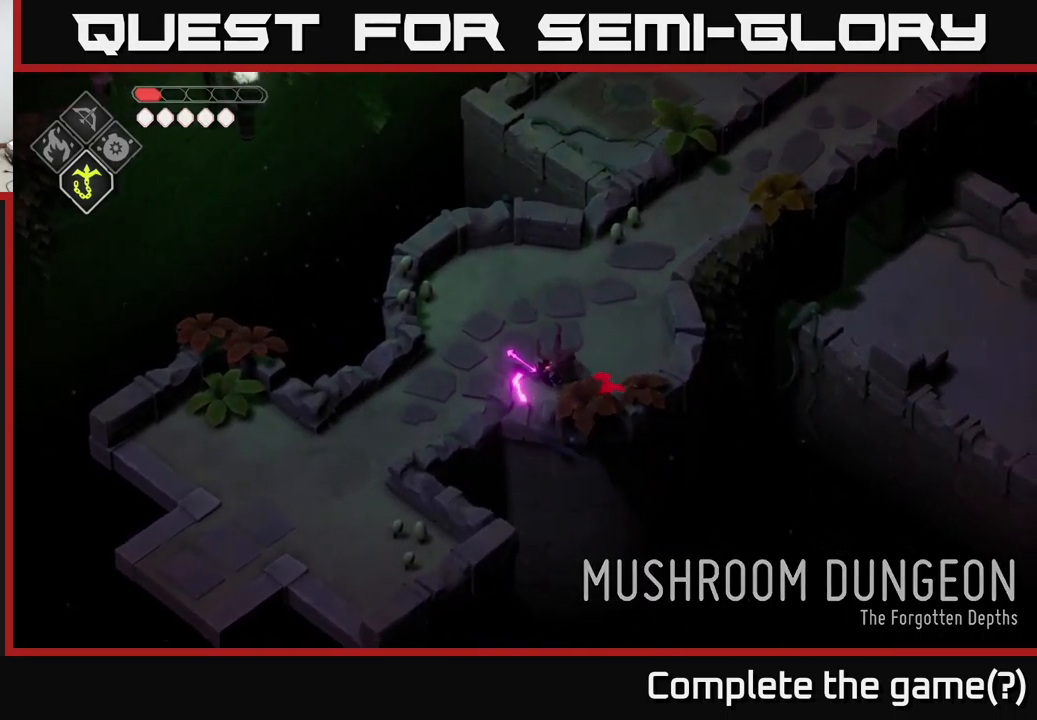
{"buttons": [], "left_stick": "up-right", "right_stick": "up-right", "events": [[50, "left_stick", "up"], [134, "left_stick", "up-right"], [200, "right_stick", "up-right"]]}
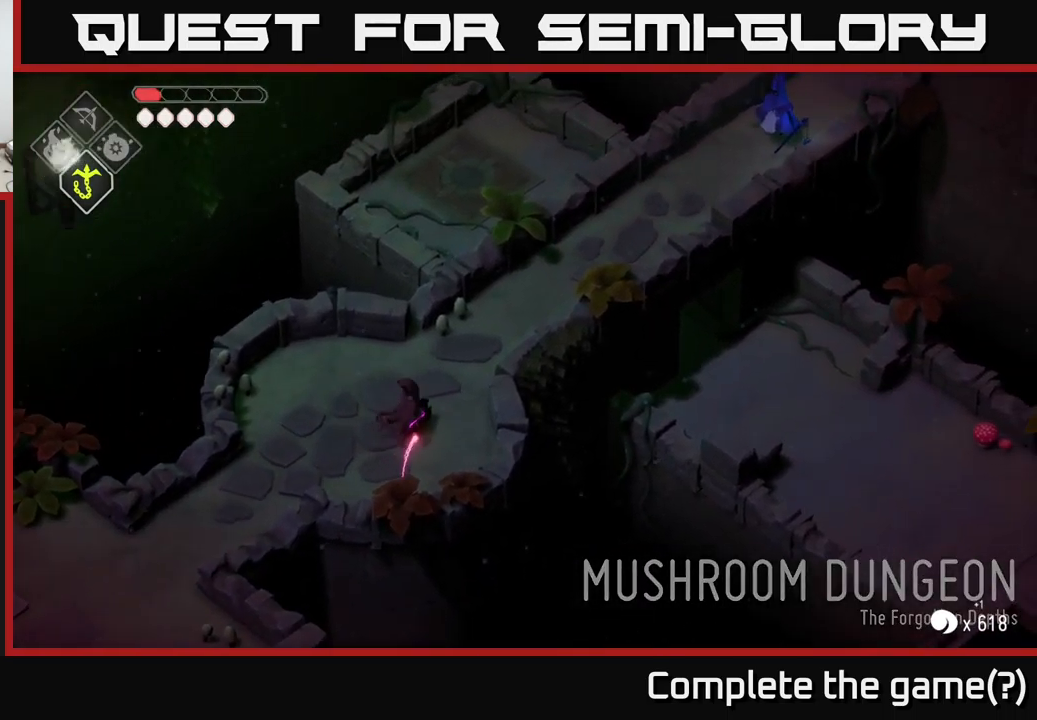
{"buttons": [], "left_stick": "up-right", "right_stick": "up-right", "events": []}
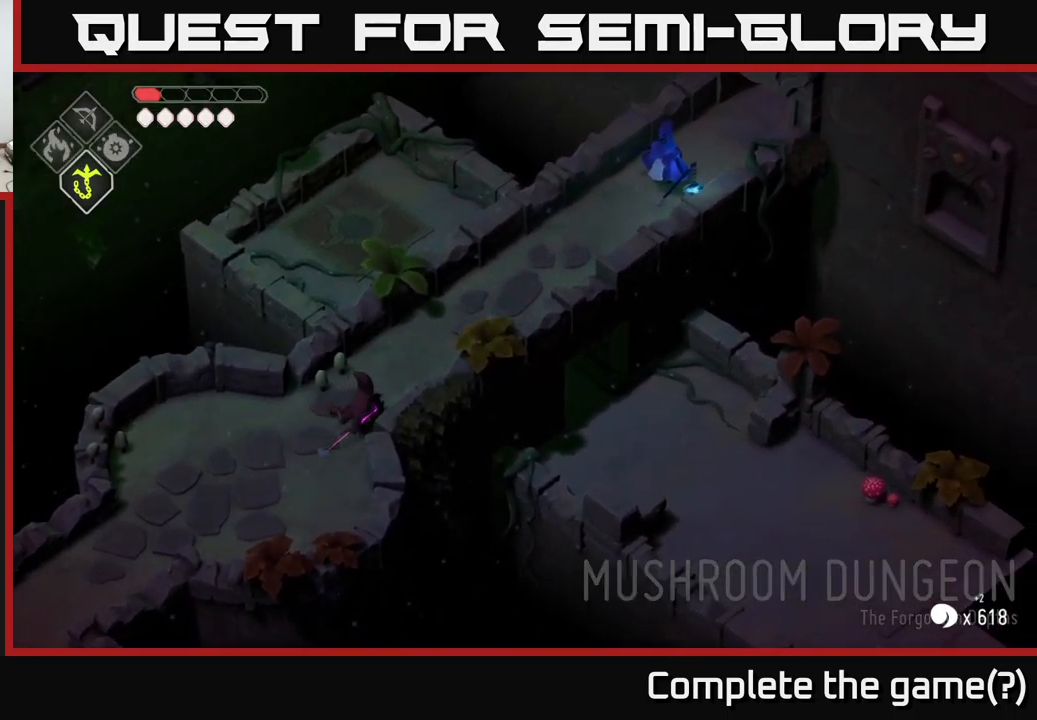
{"buttons": ["B", "L2"], "left_stick": "up-right", "right_stick": "center", "events": [[317, "right_stick", "center"], [434, "L2", "down"], [450, "B", "down"]]}
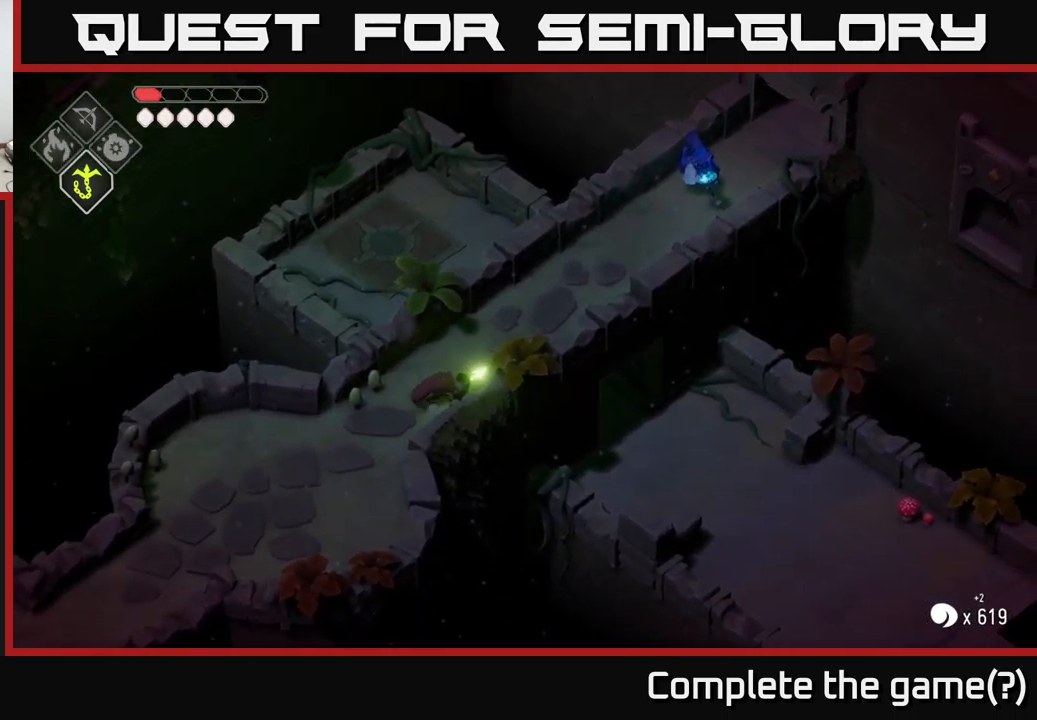
{"buttons": ["B", "L2"], "left_stick": "up-right", "right_stick": "center", "events": []}
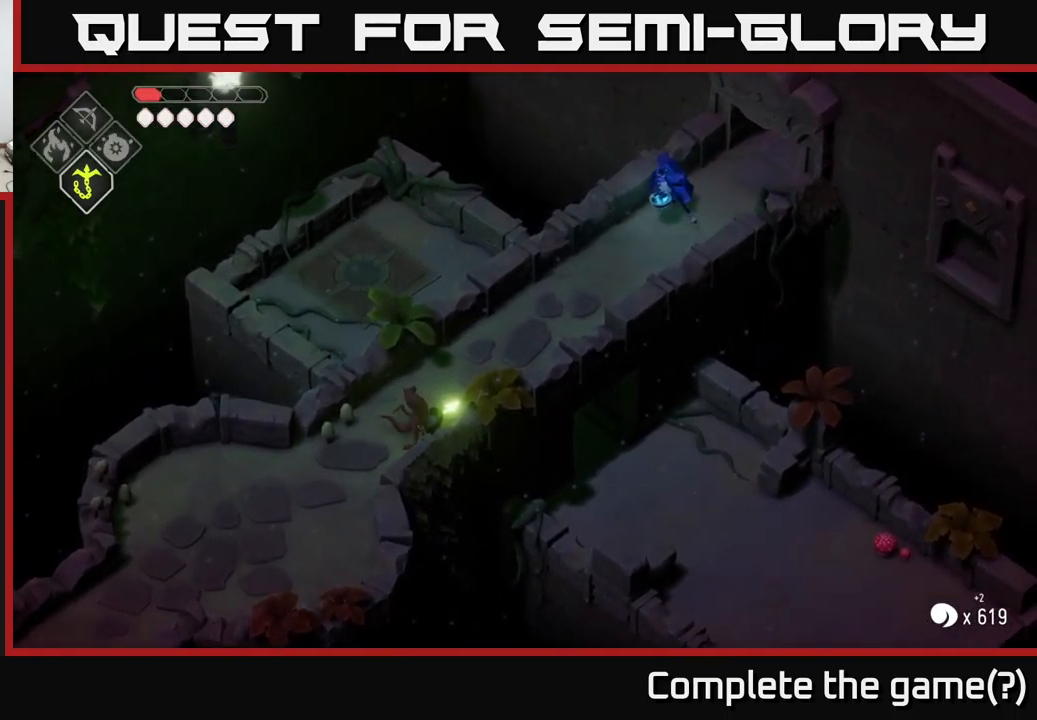
{"buttons": [], "left_stick": "up-right", "right_stick": "center", "events": [[67, "B", "up"], [84, "L2", "up"]]}
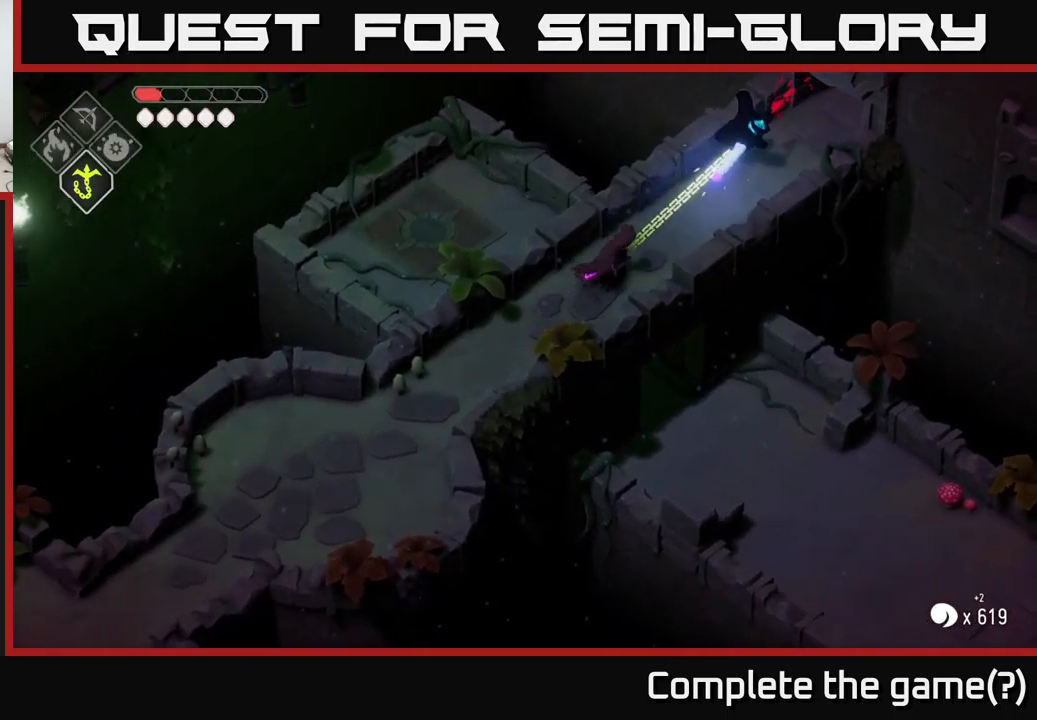
{"buttons": [], "left_stick": "center", "right_stick": "center", "events": [[117, "X", "down"], [234, "X", "up"], [284, "left_stick", "center"]]}
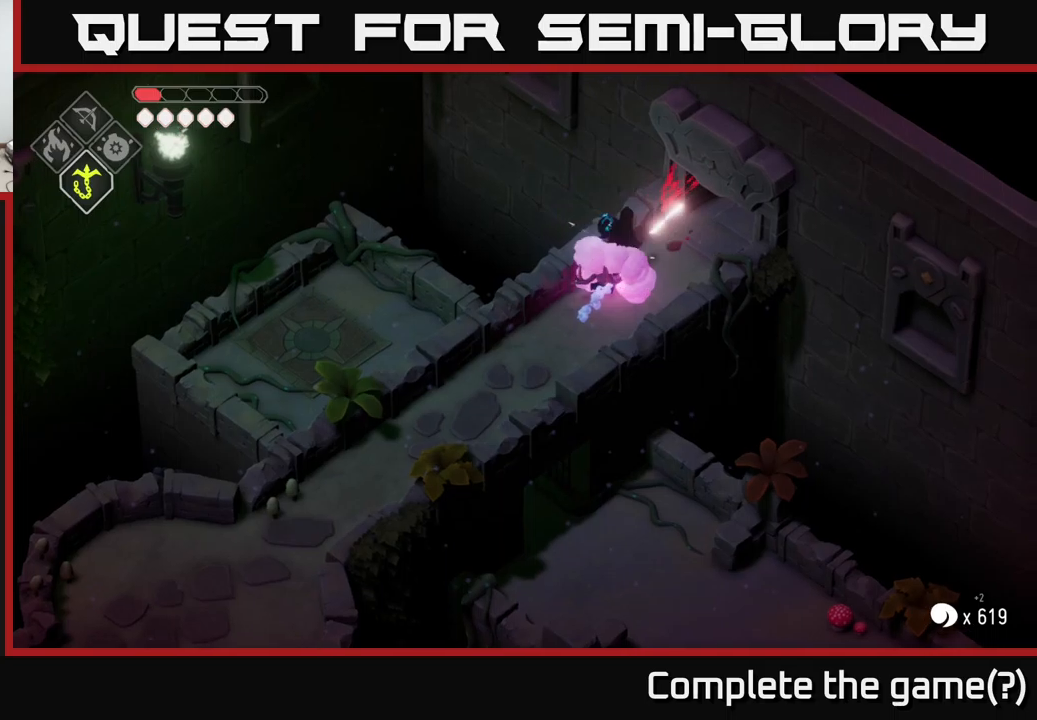
{"buttons": [], "left_stick": "down", "right_stick": "center", "events": [[483, "left_stick", "down"]]}
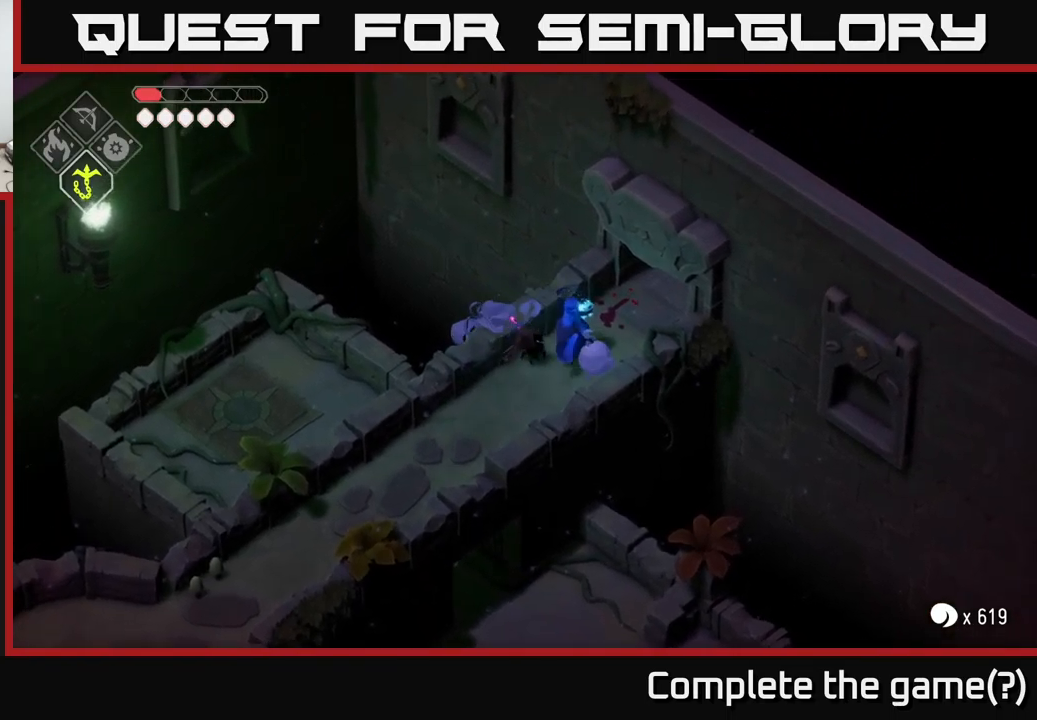
{"buttons": ["X"], "left_stick": "center", "right_stick": "center", "events": [[383, "left_stick", "up-right"], [400, "X", "down"], [500, "left_stick", "center"]]}
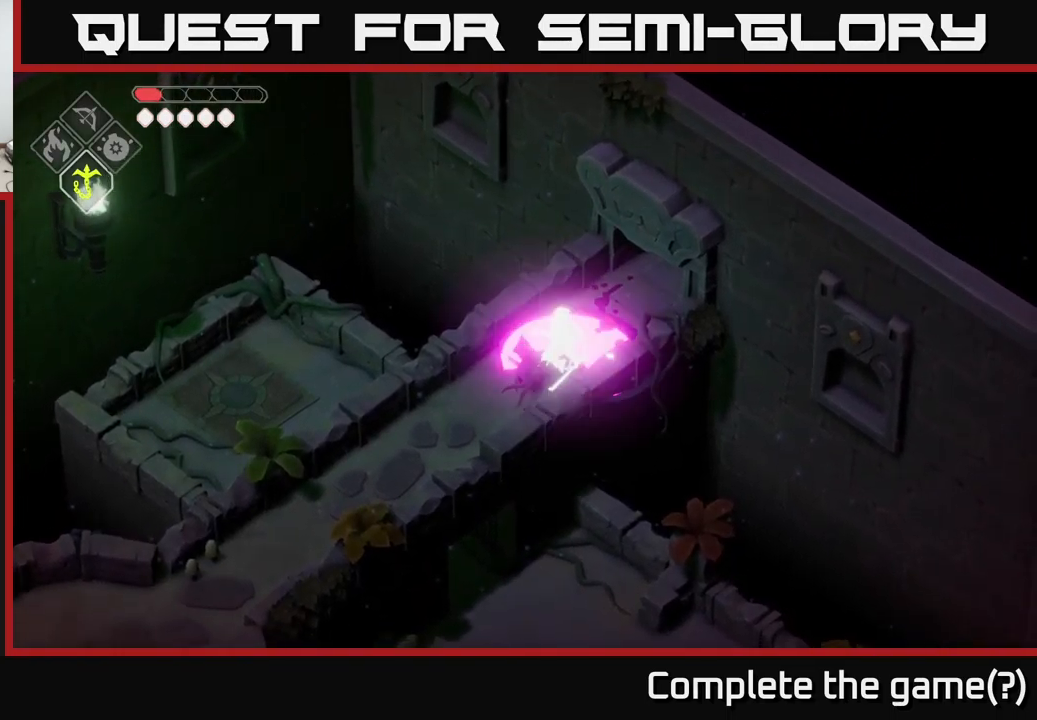
{"buttons": [], "left_stick": "center", "right_stick": "center", "events": [[50, "X", "up"]]}